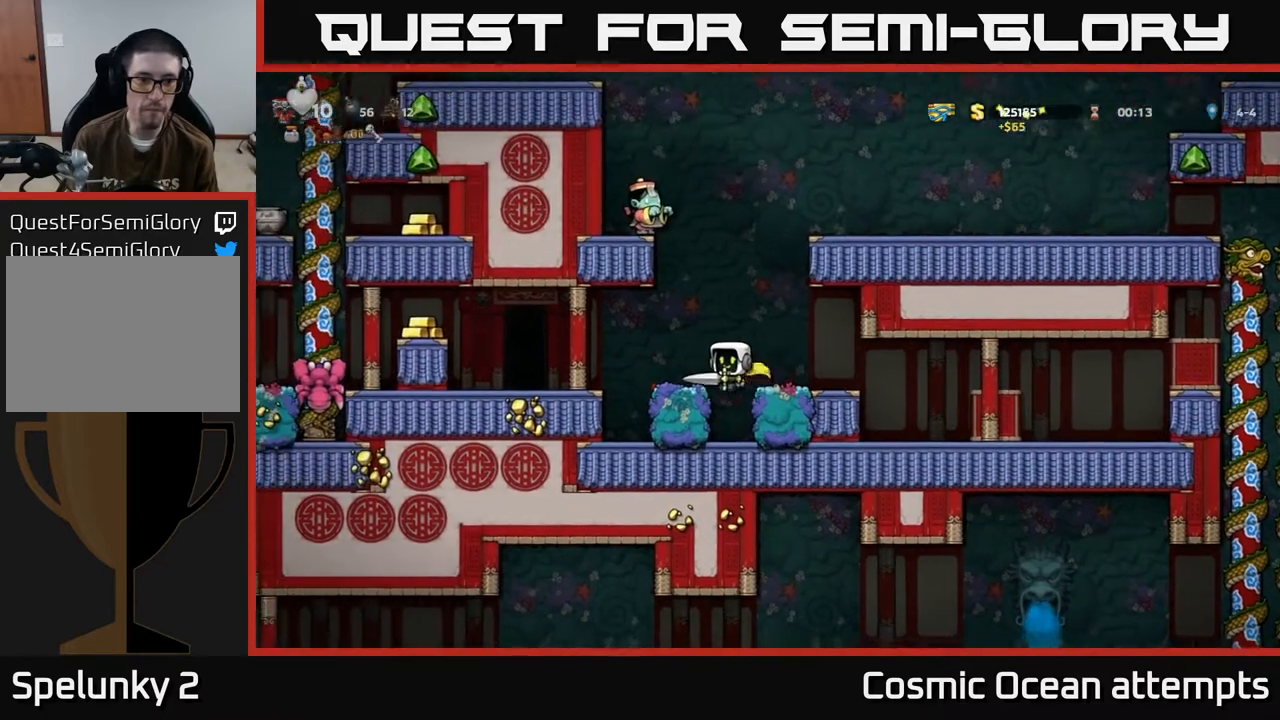
Gameplay with a controller (Xbox layout); each line is a JSON object with the inputs held at the frame after it. "events" lists button and stick changes between this image and that frame as [ms after this image, input, new state], when the widget could be followed in between. Not read: right_stick.
{"buttons": ["DPAD_LEFT"], "left_stick": "center", "events": [[283, "A", "down"], [383, "A", "up"]]}
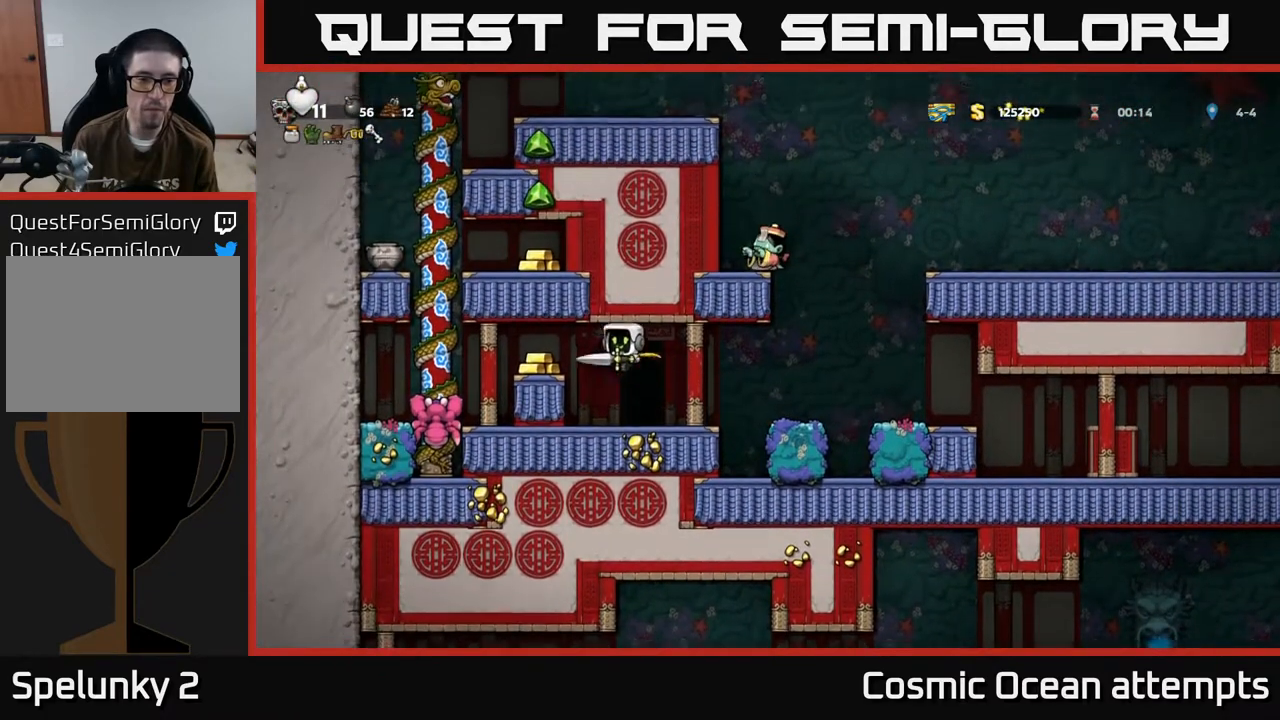
{"buttons": [], "left_stick": "center", "events": [[200, "DPAD_LEFT", "up"]]}
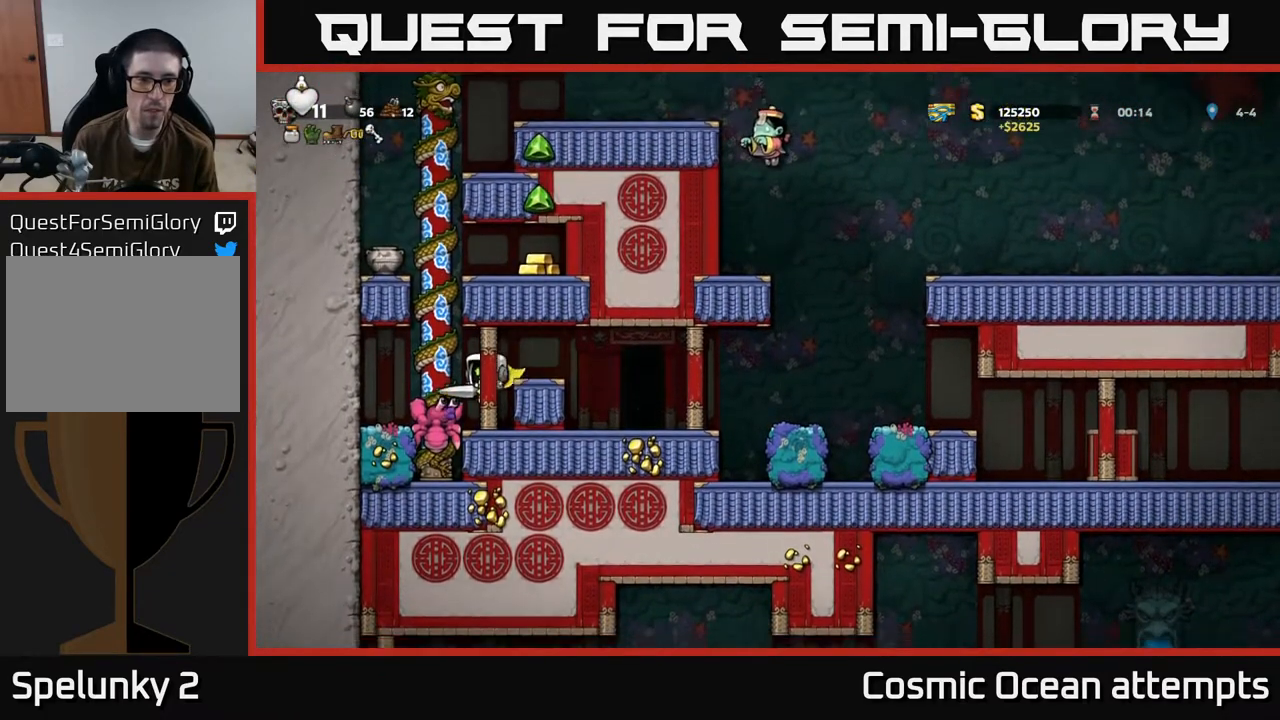
{"buttons": ["DPAD_RIGHT"], "left_stick": "center", "events": [[200, "A", "down"], [267, "DPAD_RIGHT", "down"], [433, "A", "up"]]}
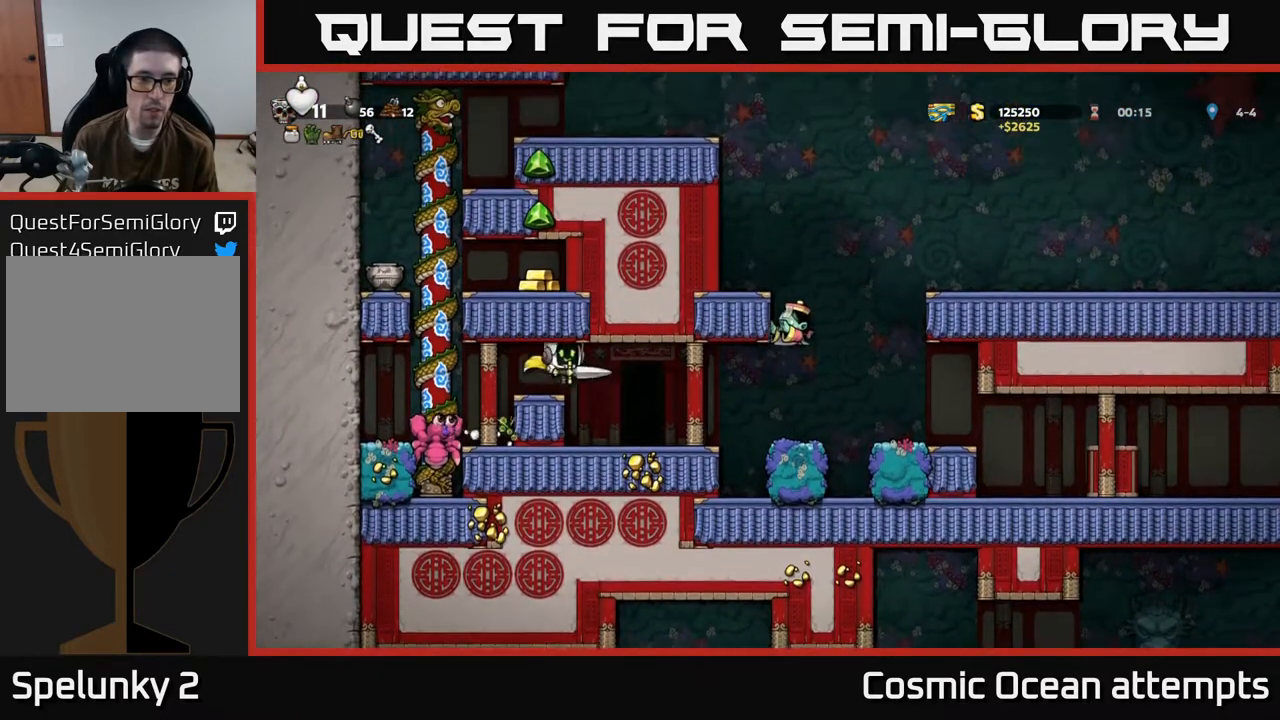
{"buttons": [], "left_stick": "center", "events": [[33, "DPAD_RIGHT", "up"], [117, "DPAD_LEFT", "down"], [200, "DPAD_LEFT", "up"]]}
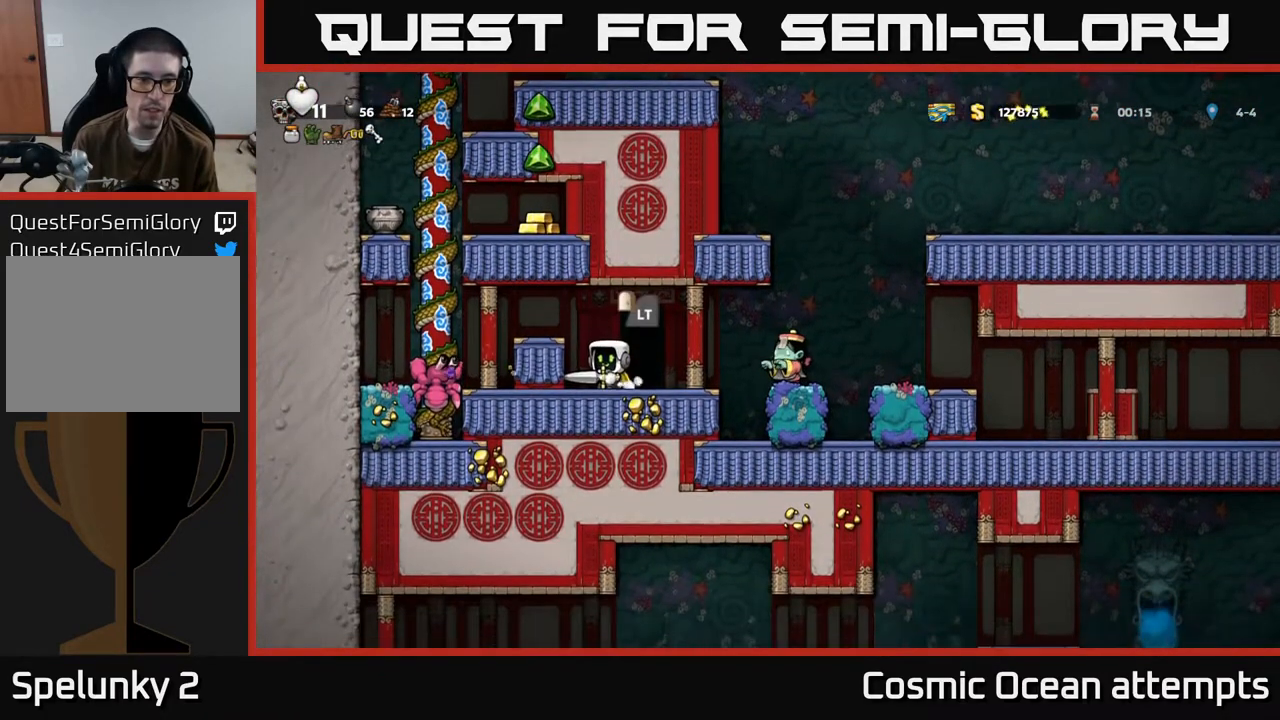
{"buttons": ["X", "DPAD_LEFT"], "left_stick": "center", "events": [[167, "DPAD_LEFT", "down"], [200, "A", "down"], [467, "A", "up"], [500, "X", "down"]]}
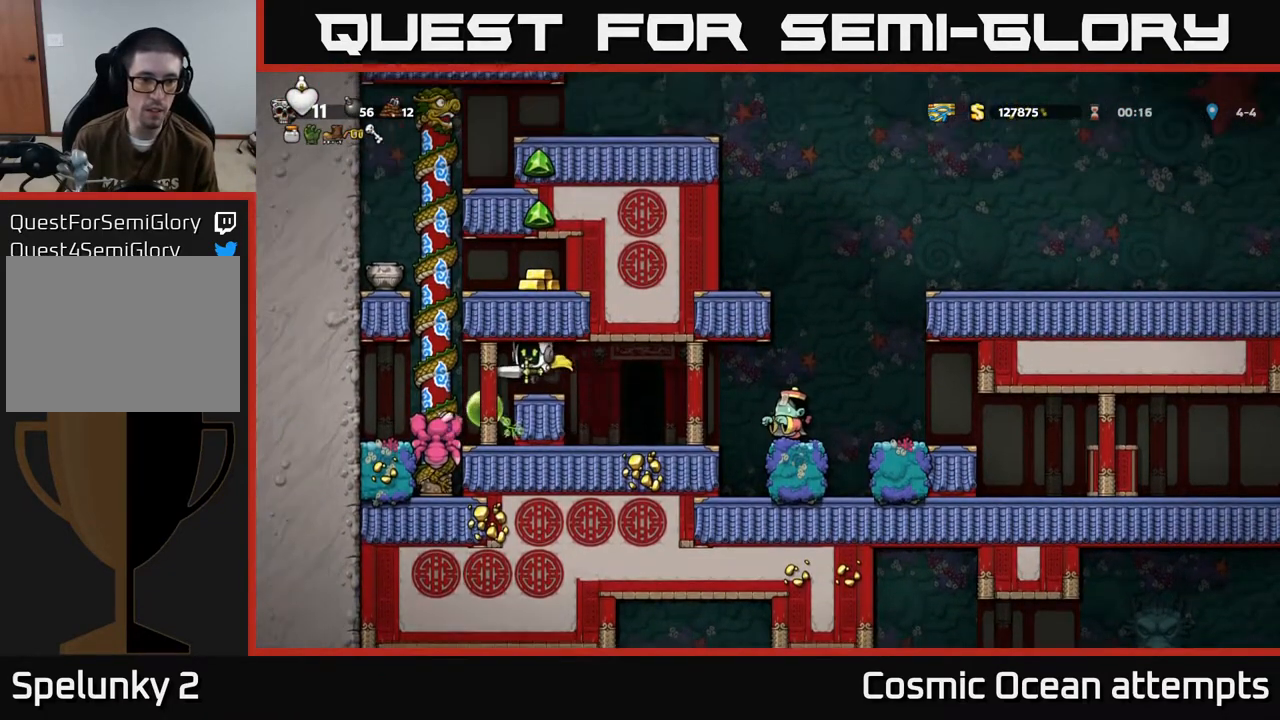
{"buttons": [], "left_stick": "center", "events": [[100, "X", "up"], [133, "DPAD_LEFT", "up"]]}
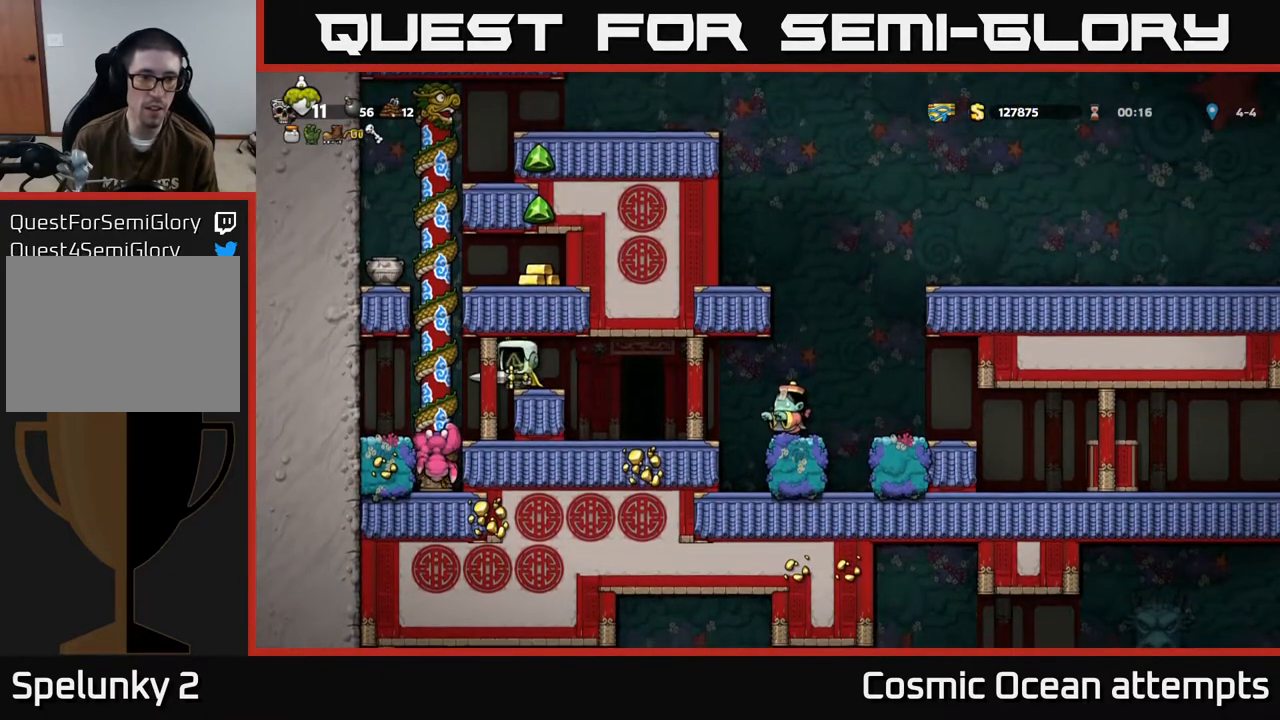
{"buttons": [], "left_stick": "center", "events": [[50, "DPAD_LEFT", "down"], [250, "DPAD_LEFT", "up"]]}
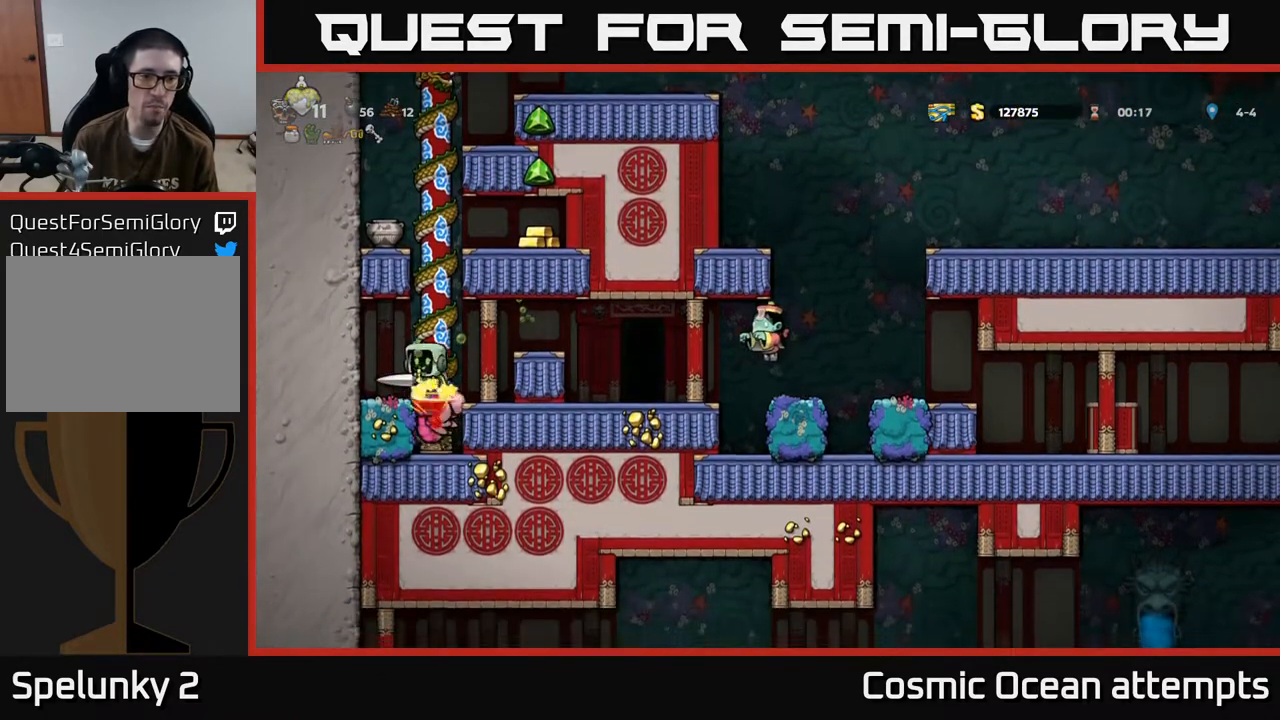
{"buttons": ["DPAD_LEFT"], "left_stick": "center", "events": [[67, "DPAD_RIGHT", "down"], [117, "DPAD_RIGHT", "up"], [450, "DPAD_LEFT", "down"]]}
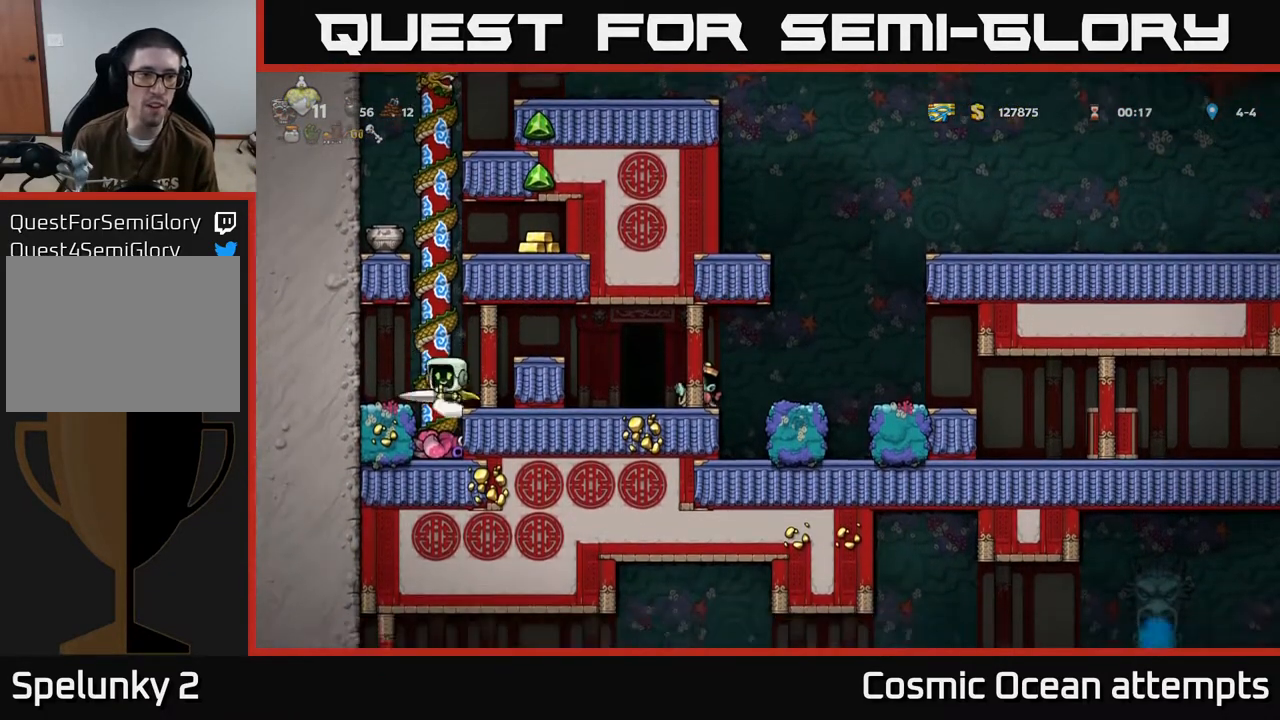
{"buttons": [], "left_stick": "center", "events": [[17, "DPAD_LEFT", "up"], [150, "A", "down"], [233, "DPAD_RIGHT", "down"], [350, "A", "up"], [500, "DPAD_RIGHT", "up"]]}
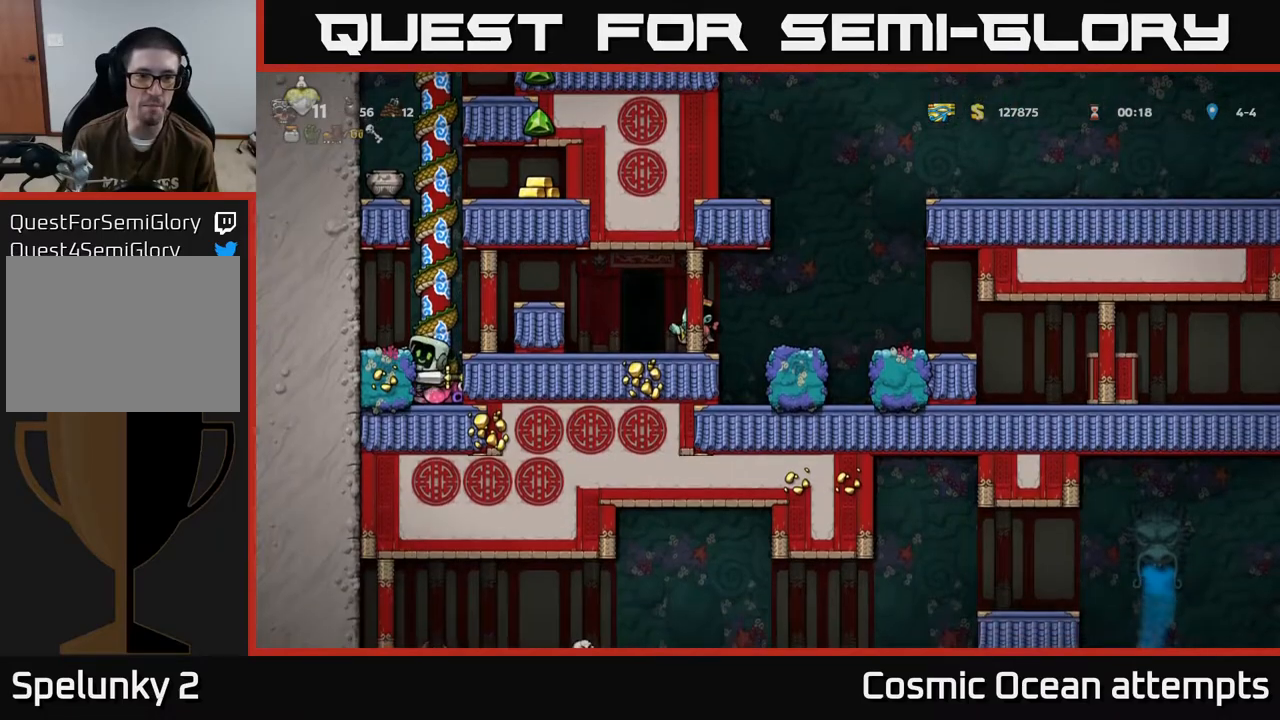
{"buttons": [], "left_stick": "center", "events": [[17, "A", "down"], [117, "DPAD_RIGHT", "down"], [183, "A", "up"], [333, "DPAD_RIGHT", "up"]]}
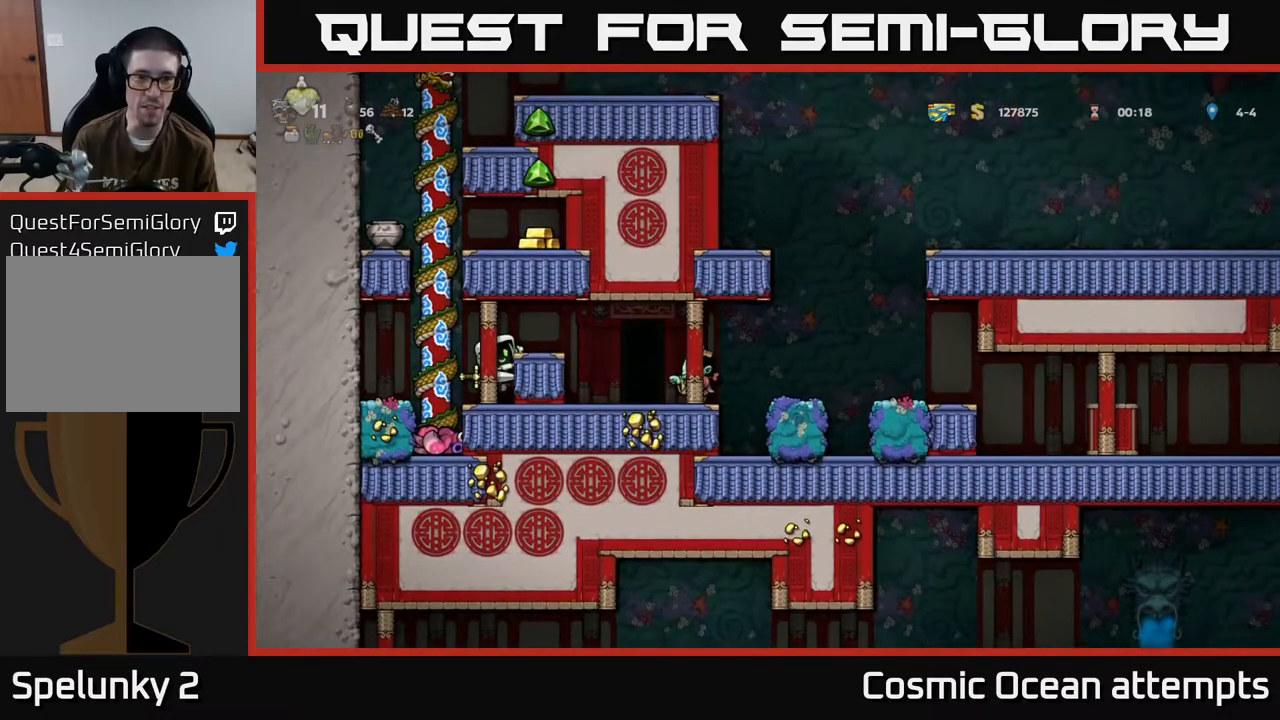
{"buttons": ["DPAD_RIGHT"], "left_stick": "center", "events": [[133, "DPAD_RIGHT", "down"], [167, "A", "down"], [250, "X", "down"], [317, "A", "up"], [400, "X", "up"]]}
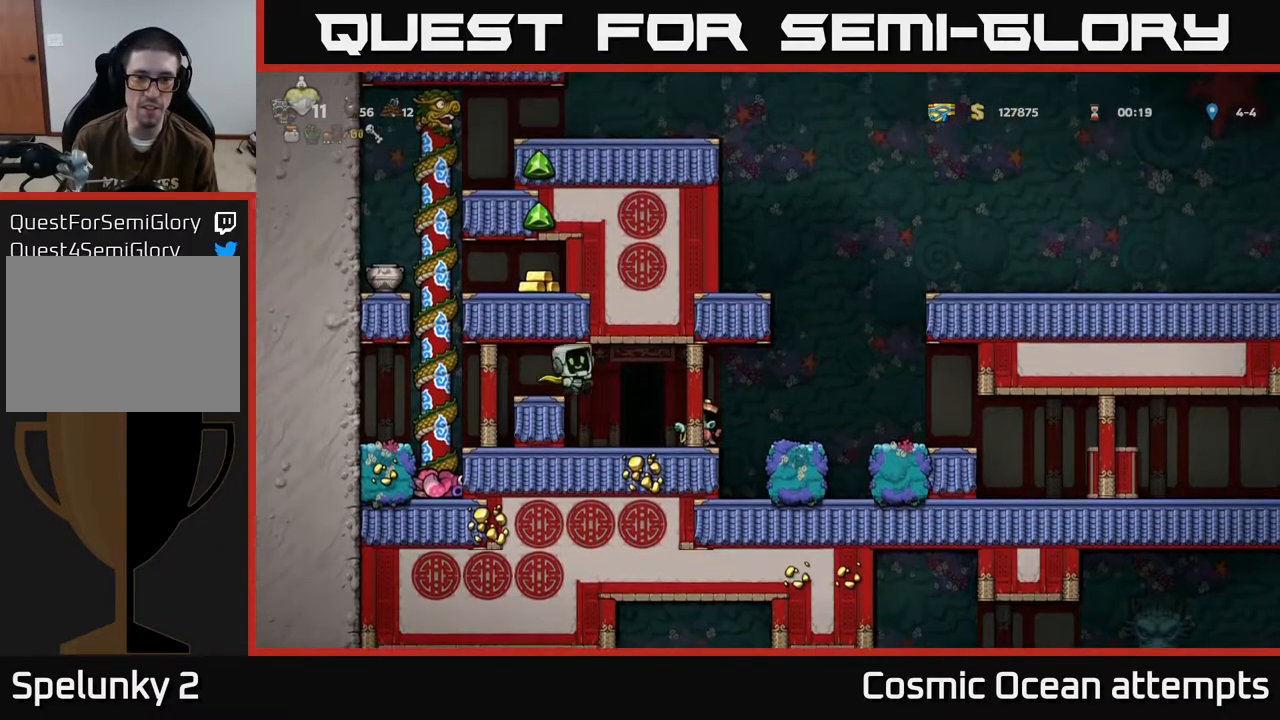
{"buttons": ["DPAD_RIGHT"], "left_stick": "center", "events": [[67, "DPAD_RIGHT", "up"], [133, "DPAD_LEFT", "down"], [217, "X", "down"], [283, "DPAD_LEFT", "up"], [350, "X", "up"], [500, "DPAD_RIGHT", "down"]]}
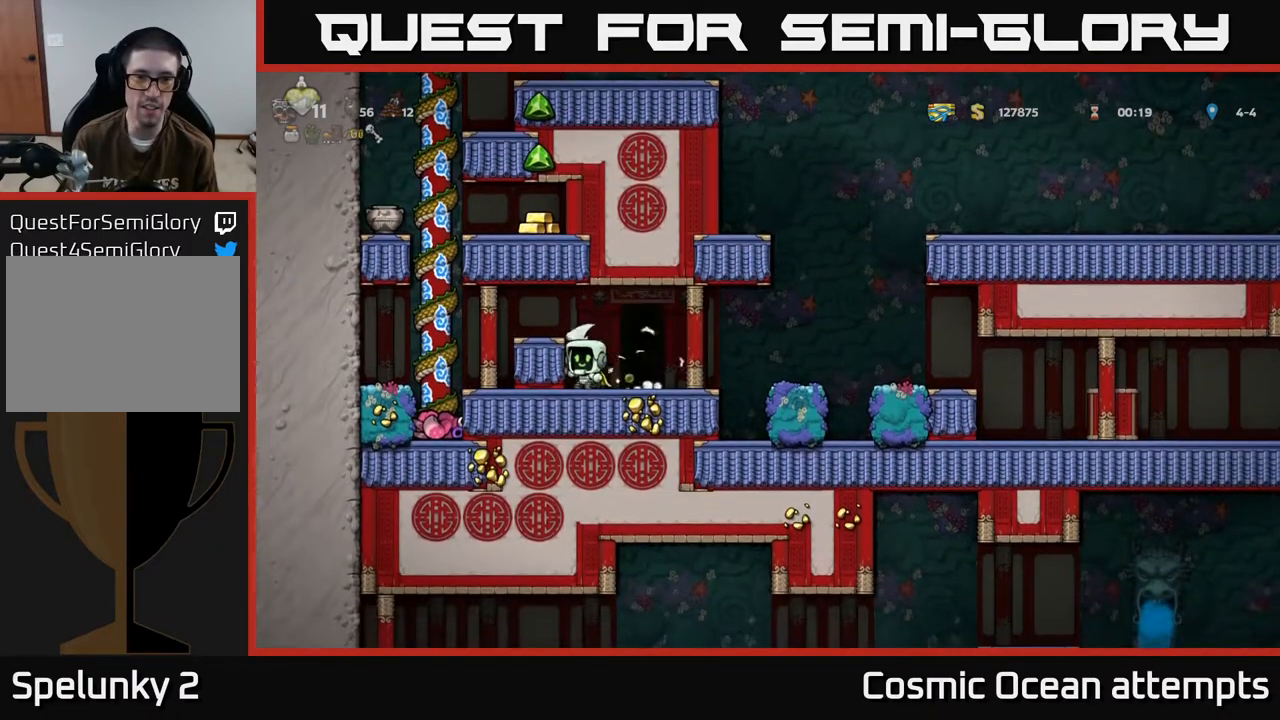
{"buttons": ["DPAD_RIGHT"], "left_stick": "center", "events": [[150, "DPAD_RIGHT", "up"], [233, "DPAD_LEFT", "down"], [333, "DPAD_DOWN", "down"], [350, "DPAD_LEFT", "up"], [367, "X", "down"], [433, "DPAD_RIGHT", "down"], [450, "DPAD_DOWN", "up"], [467, "X", "up"]]}
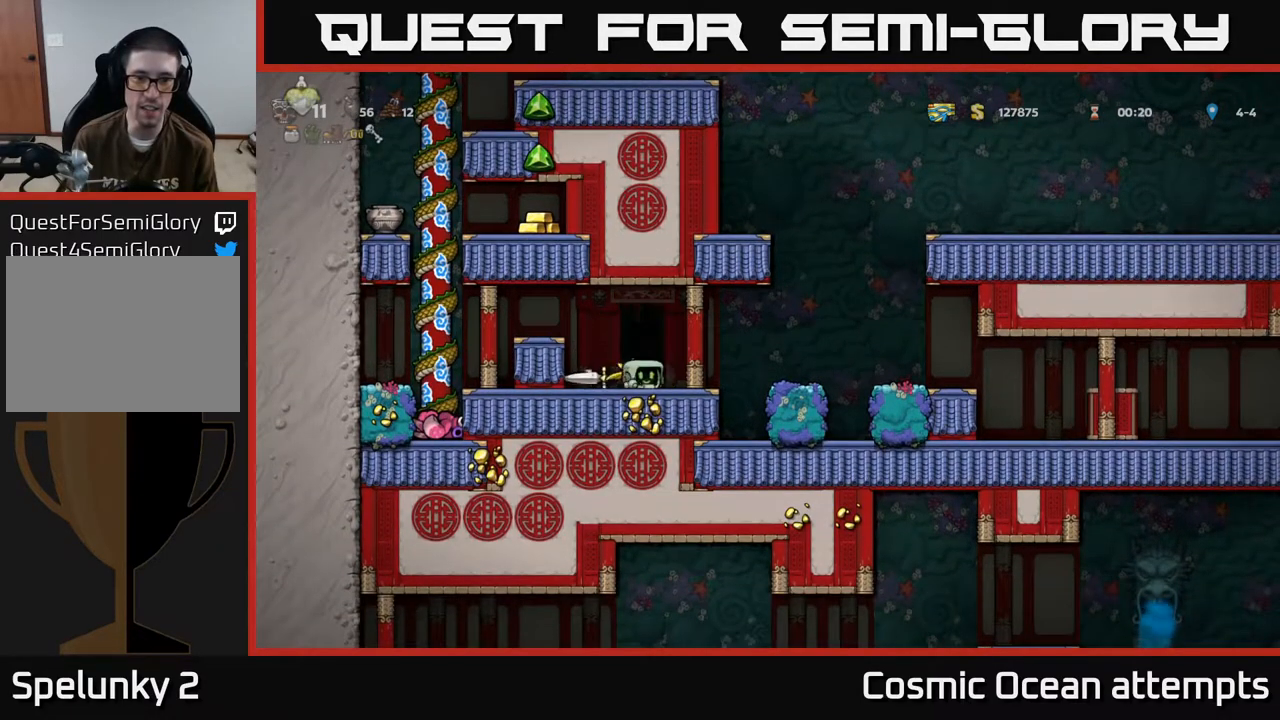
{"buttons": ["DPAD_RIGHT"], "left_stick": "center", "events": [[133, "A", "down"], [250, "A", "up"]]}
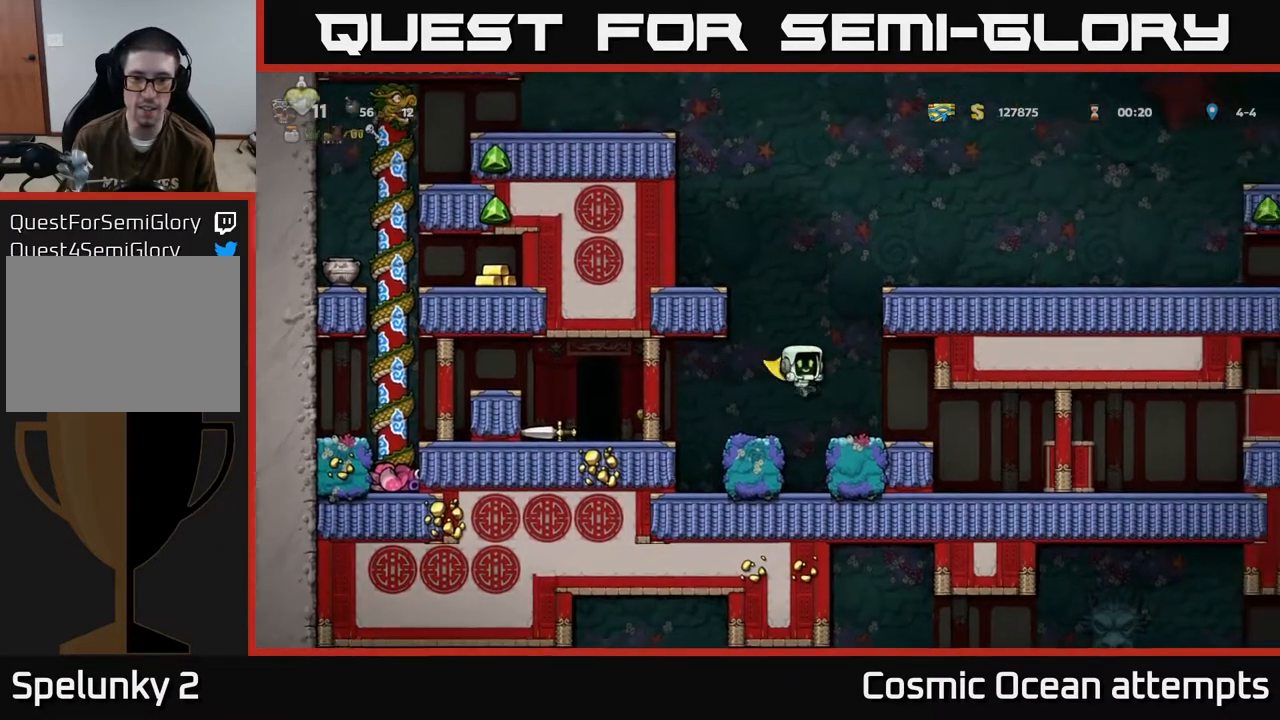
{"buttons": ["DPAD_RIGHT"], "left_stick": "center", "events": []}
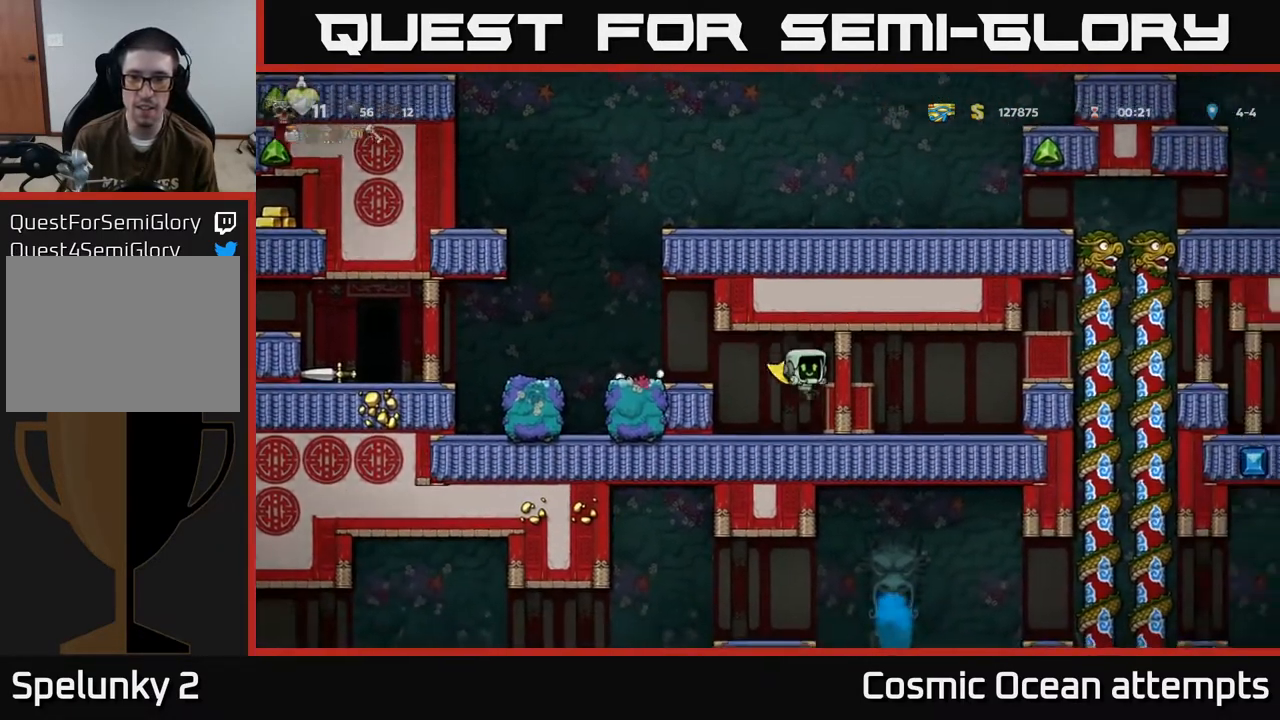
{"buttons": ["DPAD_LEFT"], "left_stick": "center", "events": [[83, "A", "down"], [200, "A", "up"], [250, "DPAD_RIGHT", "up"], [300, "DPAD_LEFT", "down"]]}
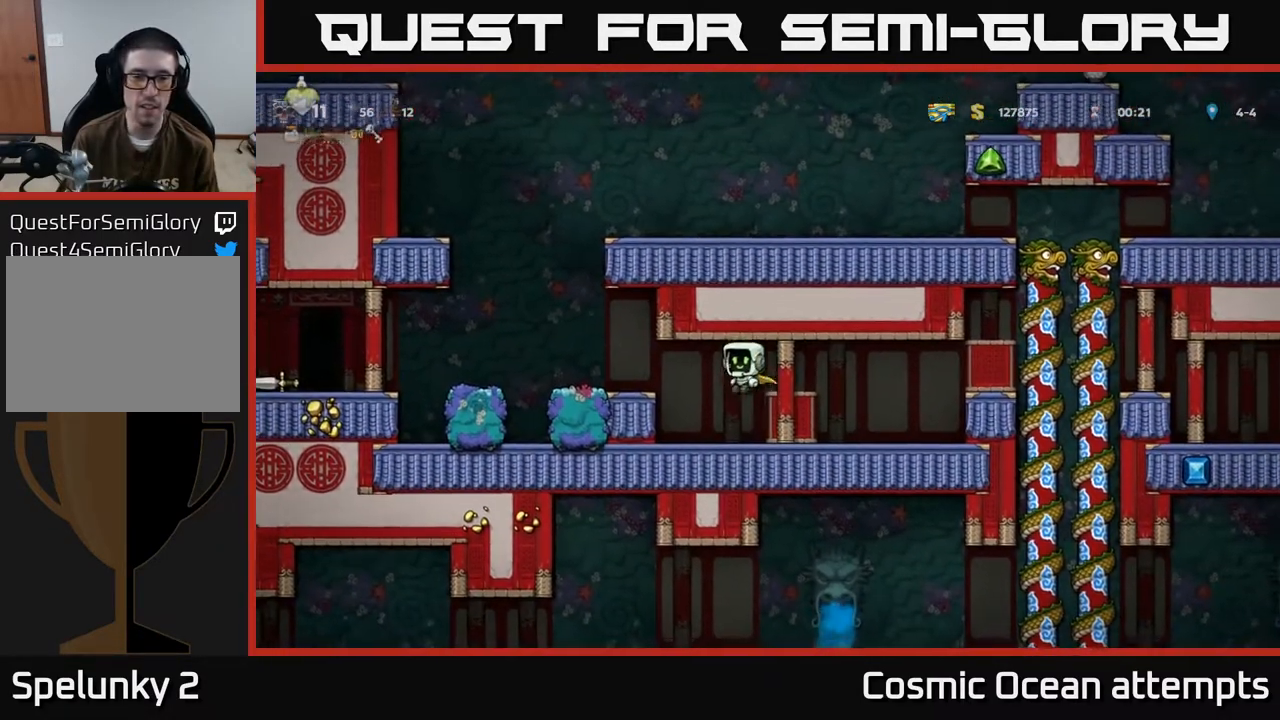
{"buttons": ["A"], "left_stick": "center", "events": [[17, "A", "down"], [150, "A", "up"], [317, "DPAD_LEFT", "up"], [417, "A", "down"]]}
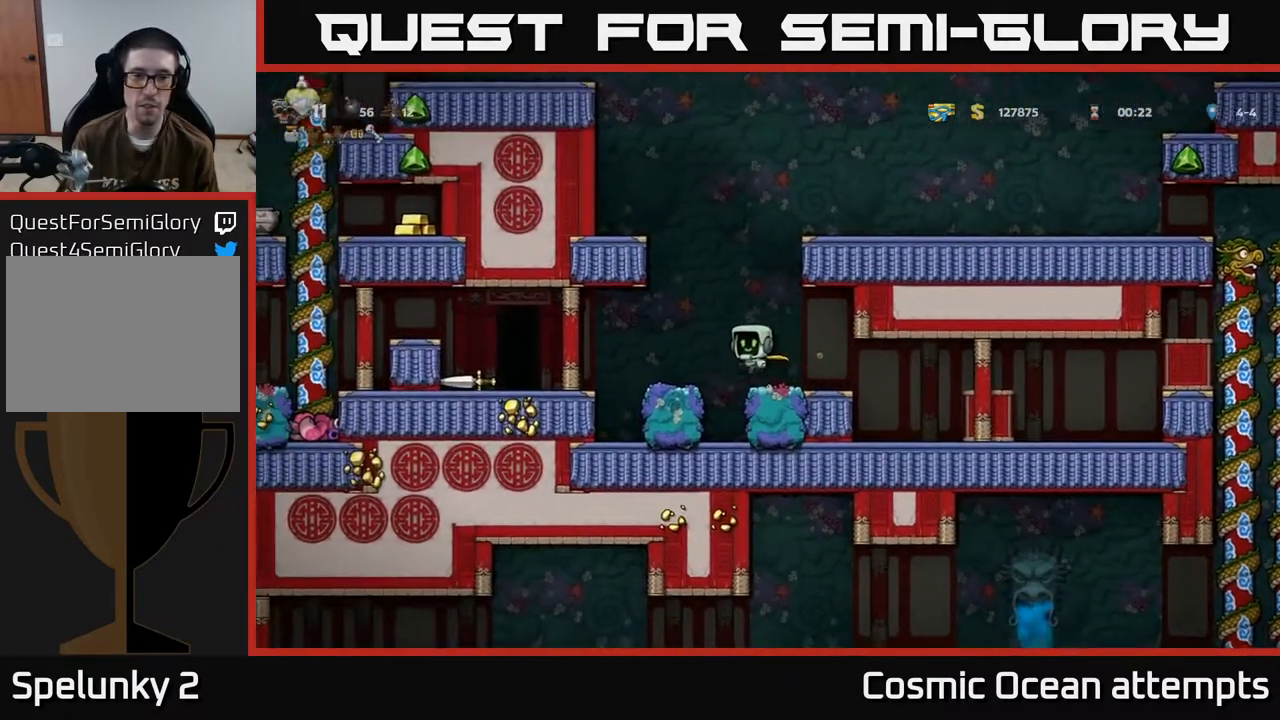
{"buttons": ["DPAD_RIGHT"], "left_stick": "center", "events": [[100, "DPAD_RIGHT", "down"], [183, "A", "up"], [300, "A", "down"], [400, "A", "up"]]}
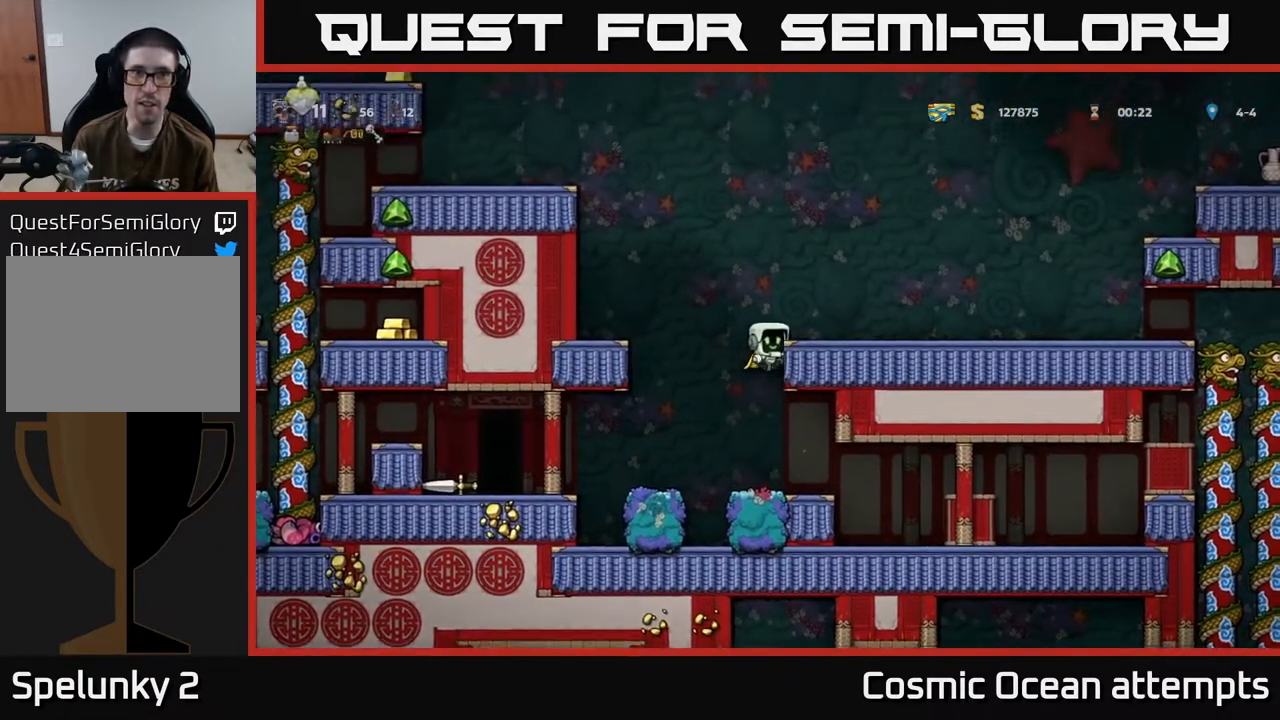
{"buttons": ["DPAD_RIGHT"], "left_stick": "center", "events": [[167, "A", "down"], [267, "A", "up"]]}
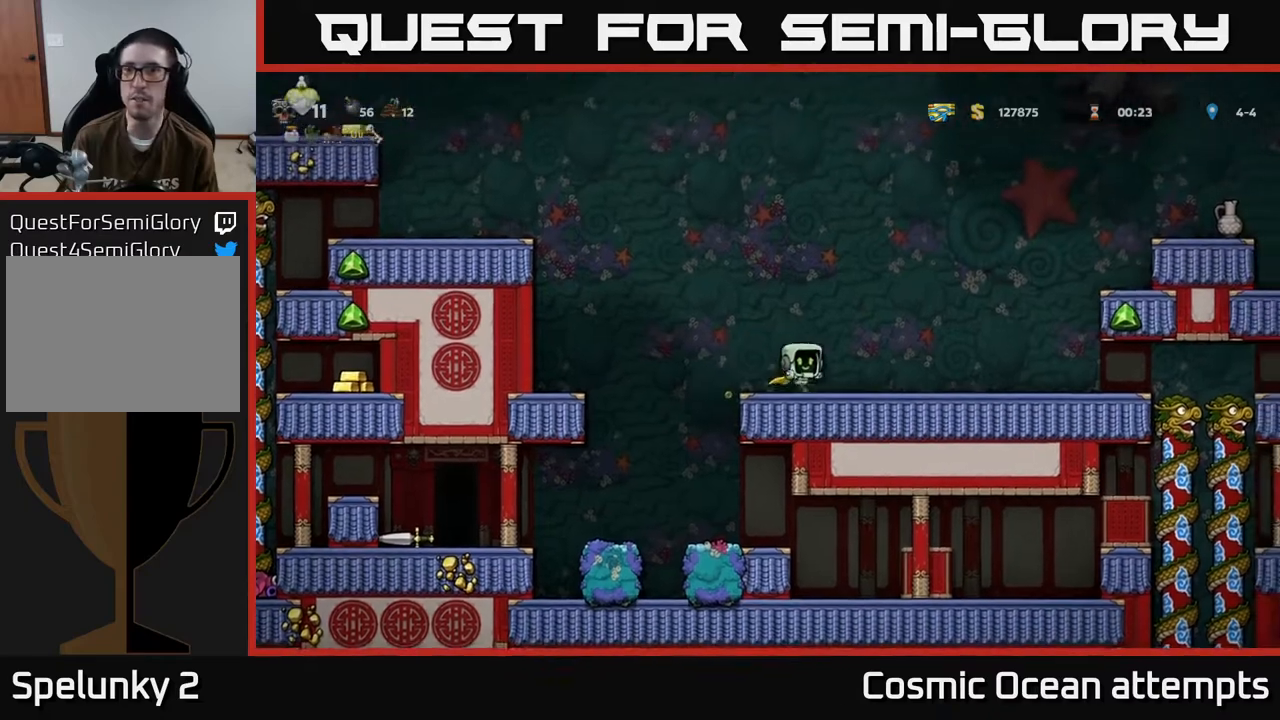
{"buttons": ["DPAD_RIGHT"], "left_stick": "center", "events": []}
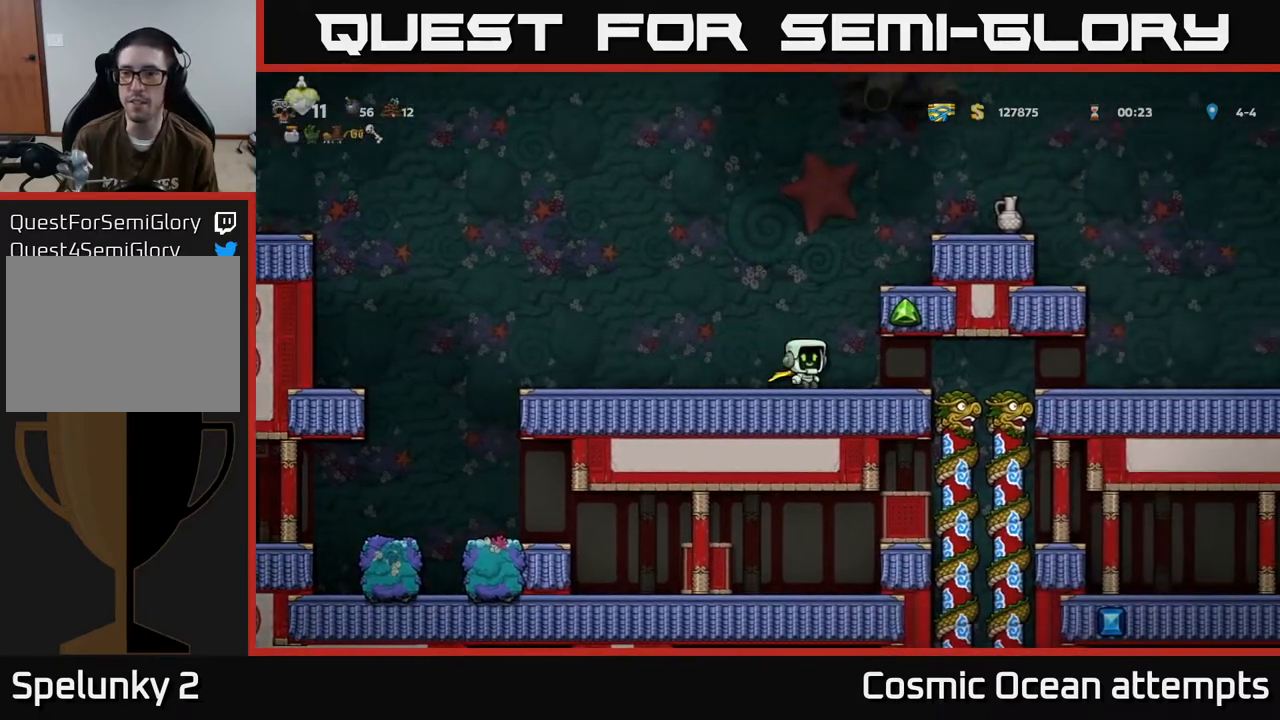
{"buttons": ["DPAD_RIGHT"], "left_stick": "center", "events": [[367, "A", "down"], [450, "A", "up"]]}
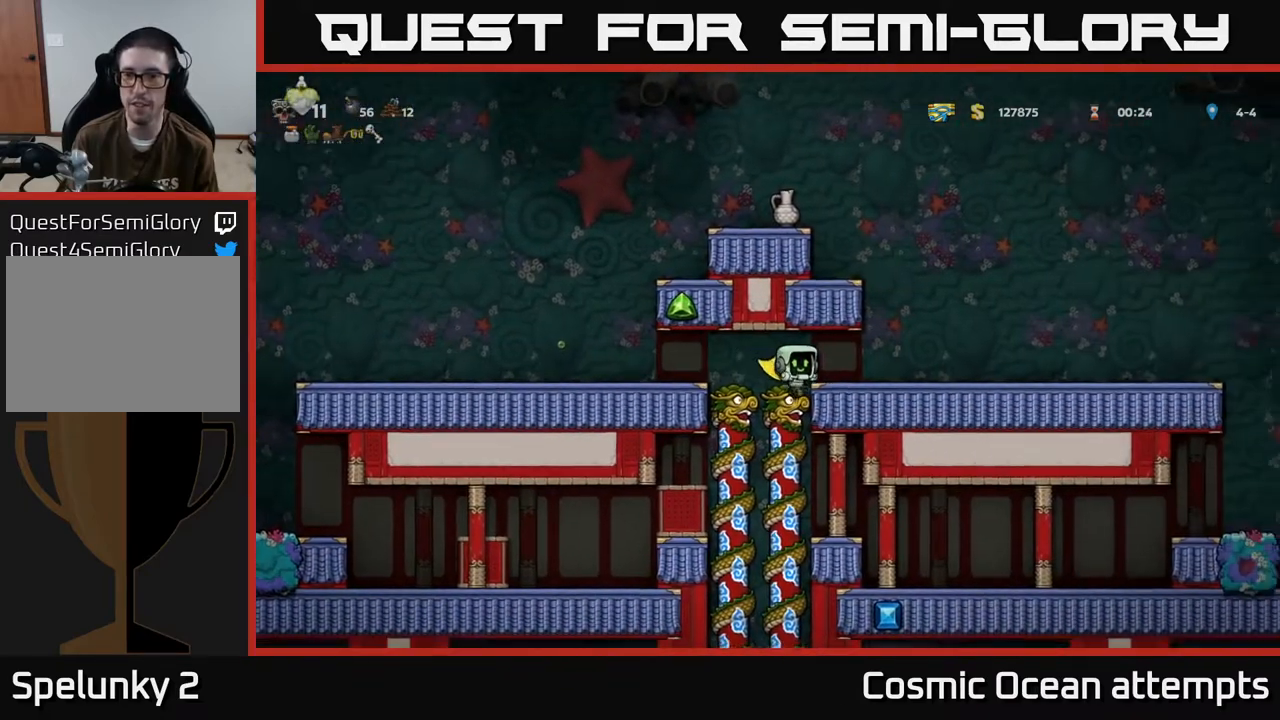
{"buttons": ["DPAD_RIGHT"], "left_stick": "center", "events": [[350, "A", "down"], [467, "A", "up"]]}
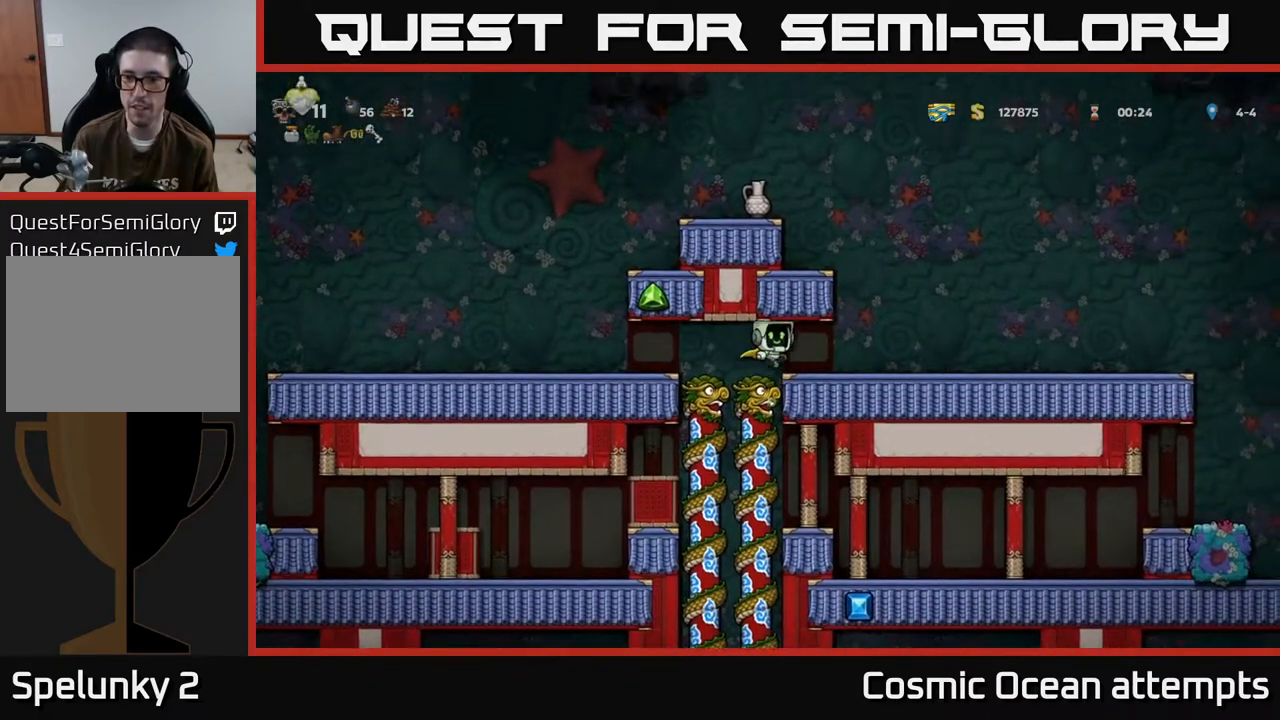
{"buttons": ["DPAD_RIGHT"], "left_stick": "center", "events": []}
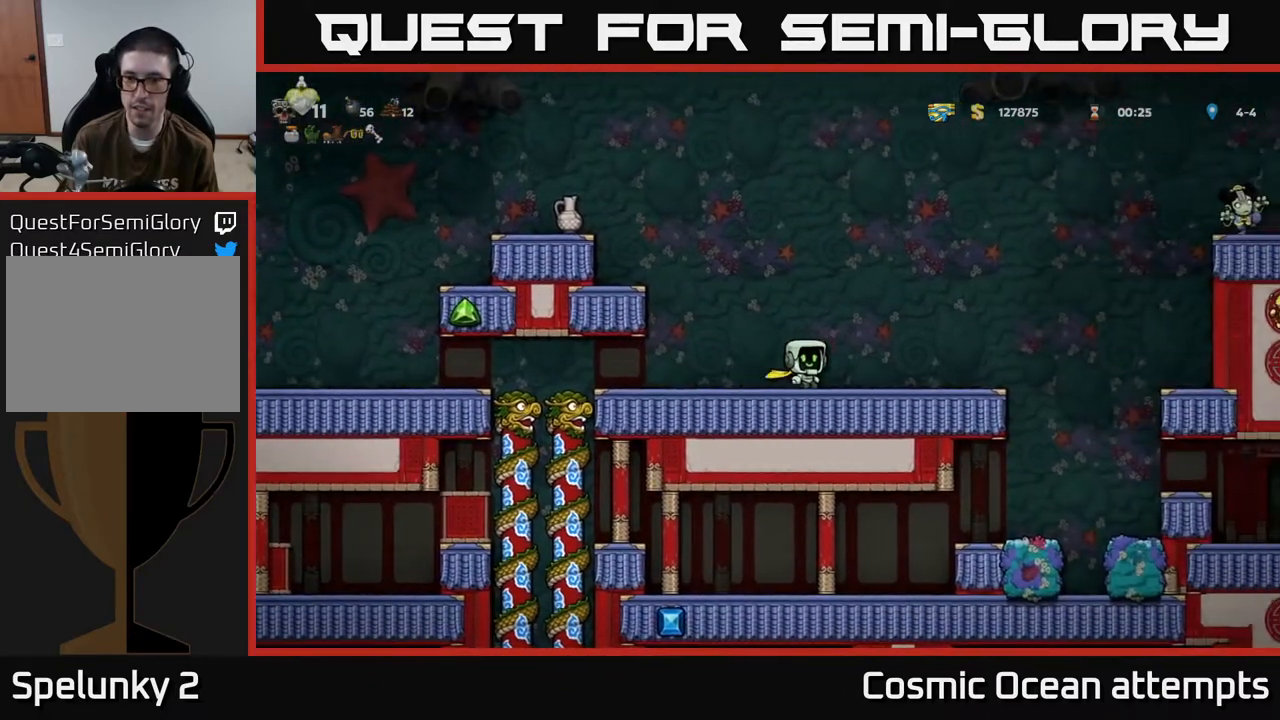
{"buttons": ["DPAD_RIGHT"], "left_stick": "center", "events": []}
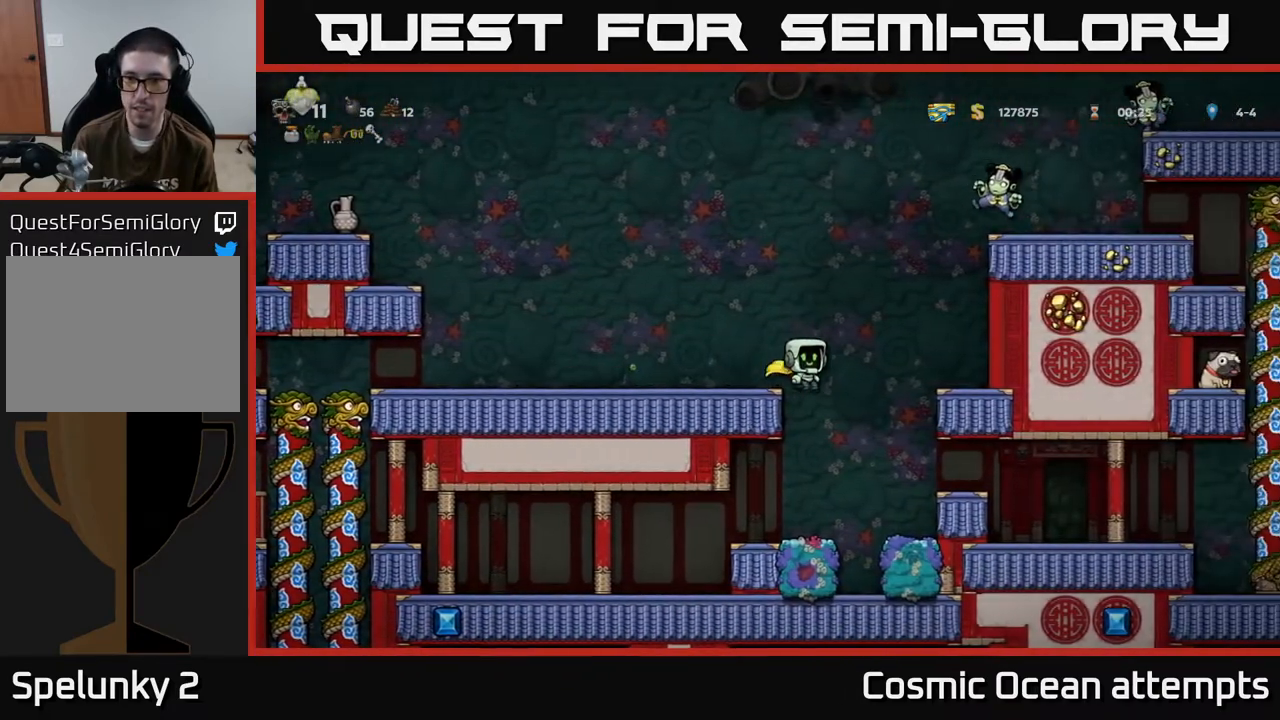
{"buttons": [], "left_stick": "center", "events": [[133, "DPAD_RIGHT", "up"], [250, "DPAD_RIGHT", "down"], [500, "DPAD_RIGHT", "up"]]}
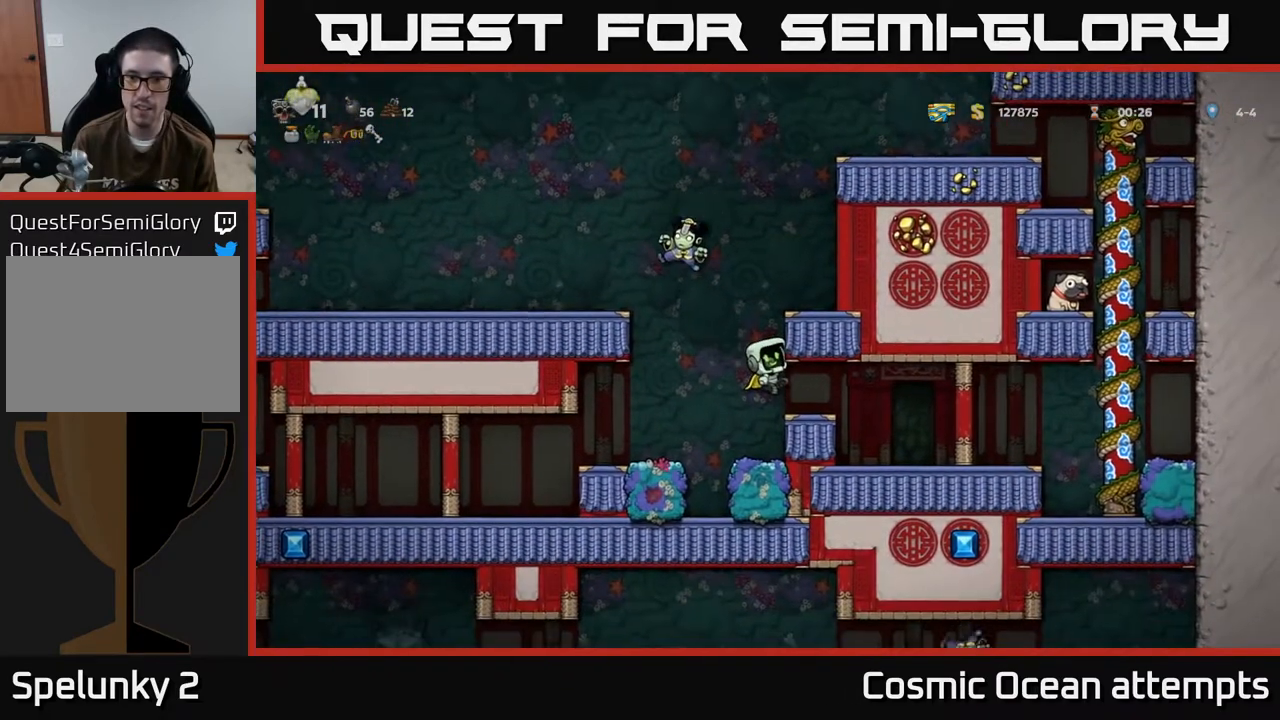
{"buttons": ["DPAD_RIGHT"], "left_stick": "center", "events": [[150, "DPAD_RIGHT", "down"], [300, "DPAD_RIGHT", "up"], [433, "DPAD_RIGHT", "down"]]}
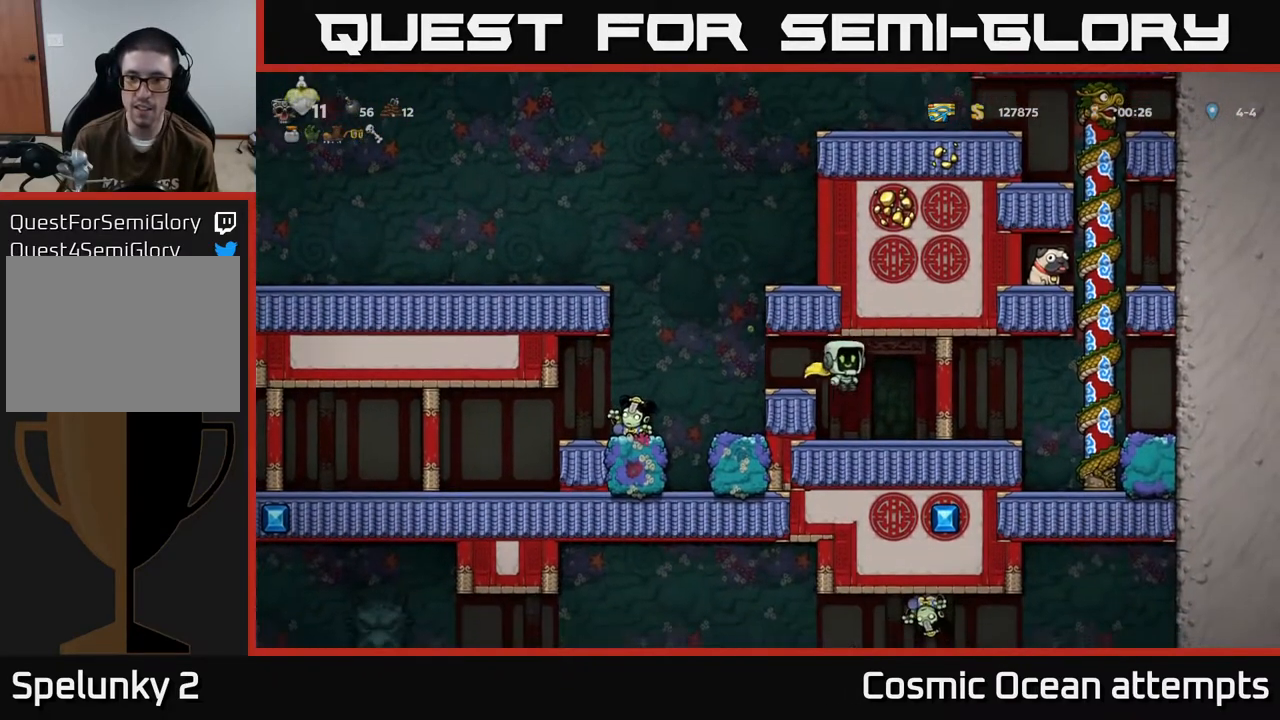
{"buttons": ["DPAD_RIGHT"], "left_stick": "center", "events": [[317, "A", "down"], [500, "A", "up"]]}
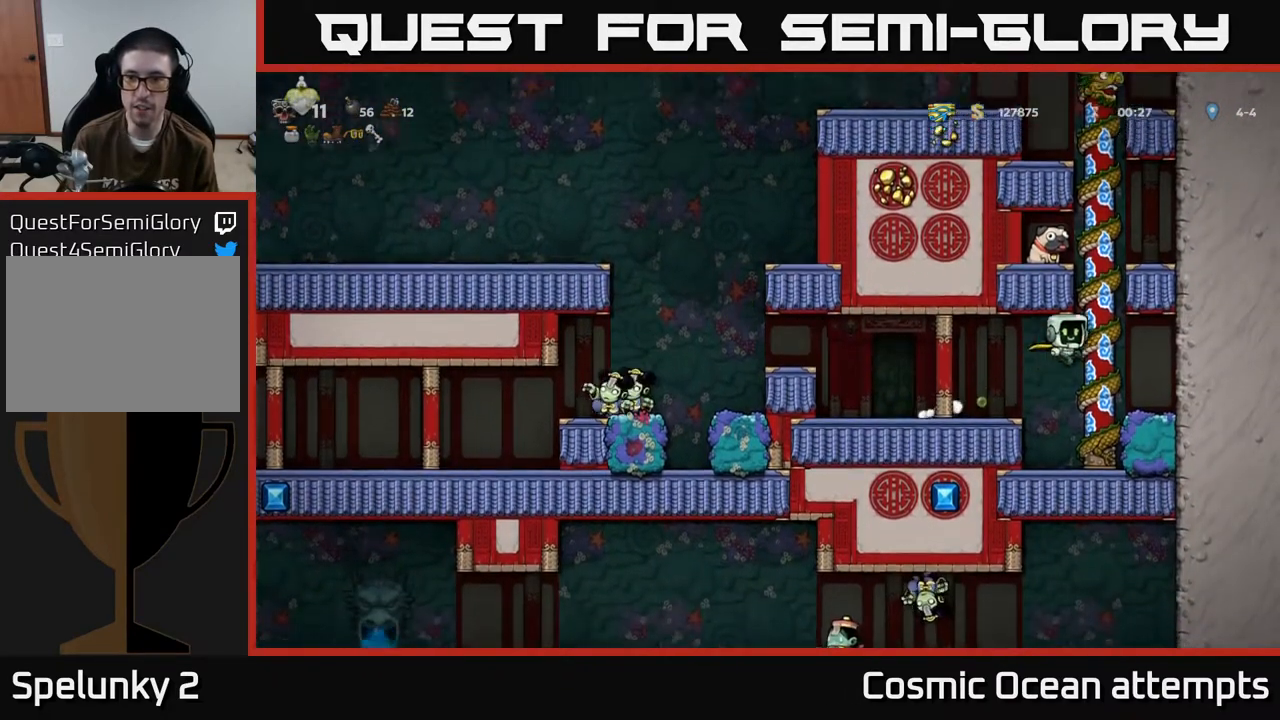
{"buttons": ["DPAD_LEFT"], "left_stick": "center", "events": [[33, "DPAD_UP", "down"], [50, "DPAD_RIGHT", "up"], [250, "A", "down"], [283, "DPAD_LEFT", "down"], [367, "DPAD_UP", "up"], [383, "A", "up"]]}
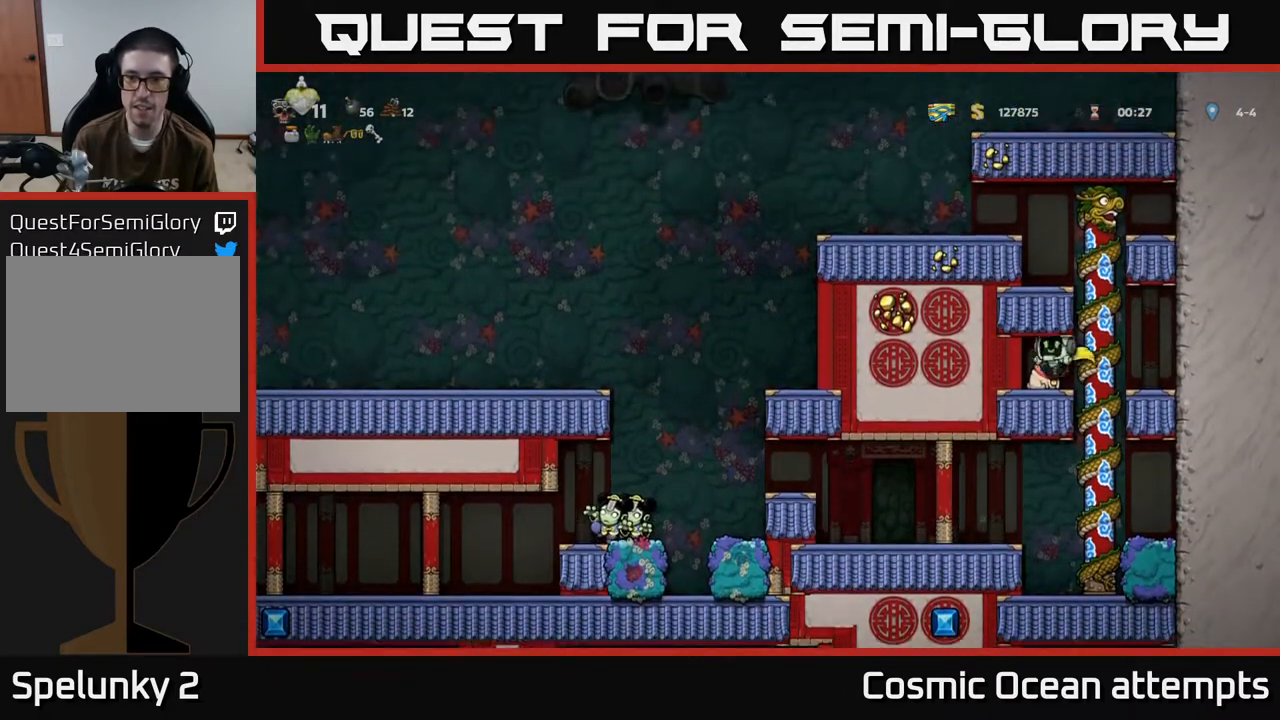
{"buttons": ["DPAD_UP"], "left_stick": "center", "events": [[17, "DPAD_LEFT", "up"], [67, "DPAD_DOWN", "down"], [250, "X", "down"], [283, "DPAD_DOWN", "up"], [283, "DPAD_RIGHT", "down"], [333, "X", "up"], [450, "DPAD_RIGHT", "up"], [467, "DPAD_UP", "down"]]}
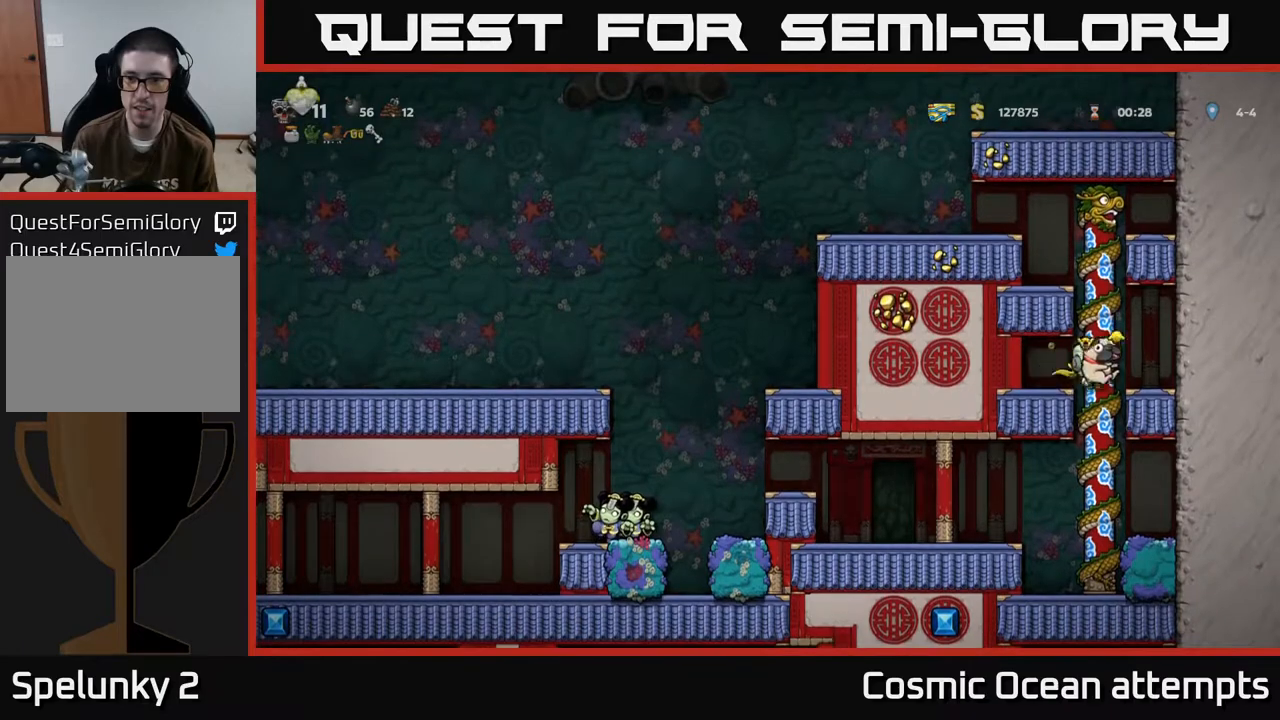
{"buttons": [], "left_stick": "center", "events": [[50, "DPAD_UP", "up"], [100, "DPAD_DOWN", "down"], [100, "DPAD_LEFT", "down"], [150, "DPAD_LEFT", "up"], [300, "DPAD_DOWN", "up"]]}
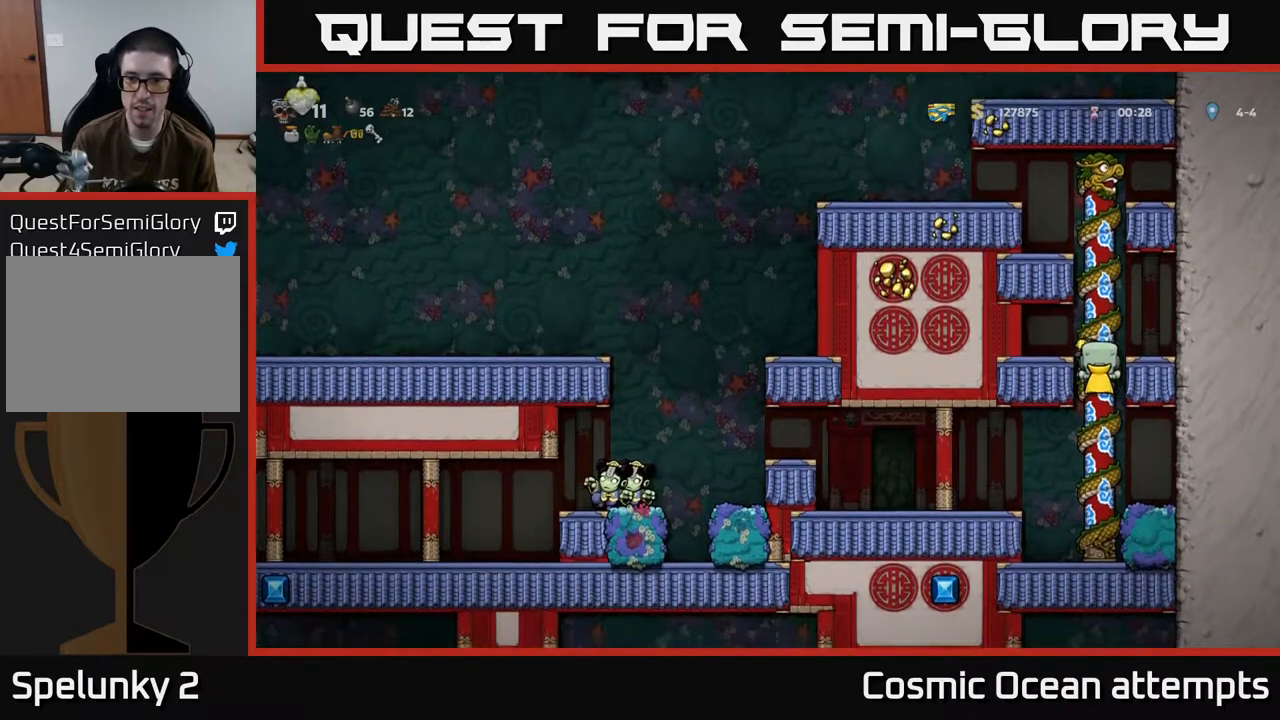
{"buttons": ["A", "DPAD_LEFT"], "left_stick": "center", "events": [[17, "DPAD_DOWN", "down"], [117, "A", "down"], [200, "A", "up"], [233, "DPAD_DOWN", "up"], [400, "DPAD_LEFT", "down"], [467, "A", "down"]]}